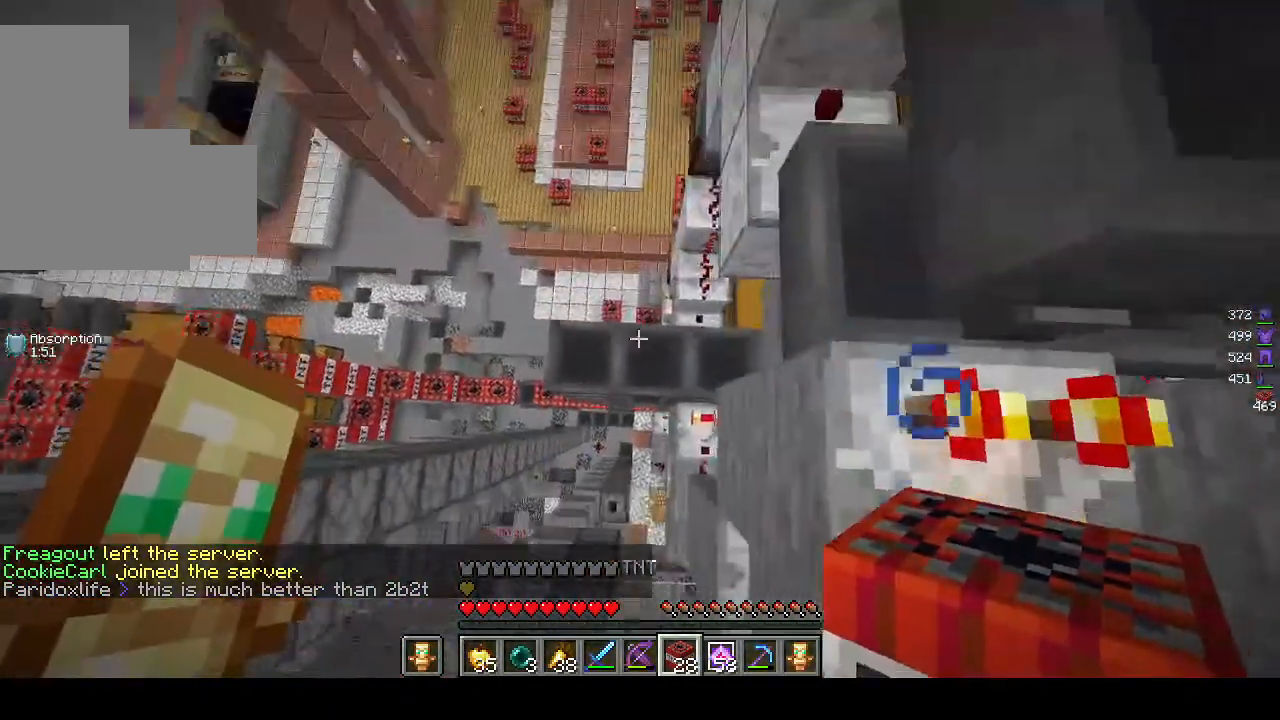
Gameplay with keyboard and mouse; each line is a JSON object with the keys and mouse buttons held at the frame after it. "events" lists presses ("down") and releases ("up") of "a", "d", "s", "w", "mouse_left" and "mouse_right" between this image and that frame as [ms after this image, input, new state], when the widget could be followed in between. "mouse_left", "mouse_right" = the "left", "right" buttons of the "mouse" list. No other keys are recorded. Fast repeated clicks can show as one long hold. Mouse movement is not recorded.
{"keys": ["a", "w"], "mouse": [], "events": [[83, "w", "up"], [283, "mouse_right", "down"], [367, "w", "down"], [433, "mouse_right", "up"]]}
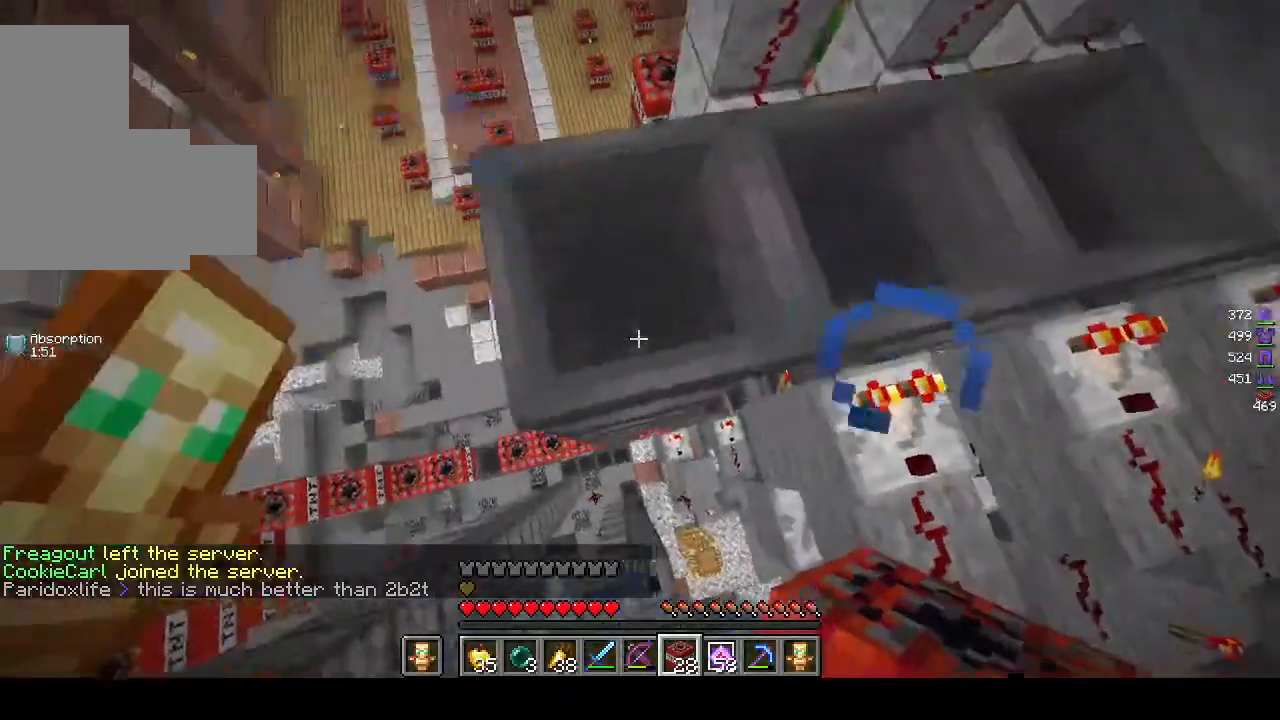
{"keys": [], "mouse": [], "events": [[217, "a", "up"], [267, "w", "up"]]}
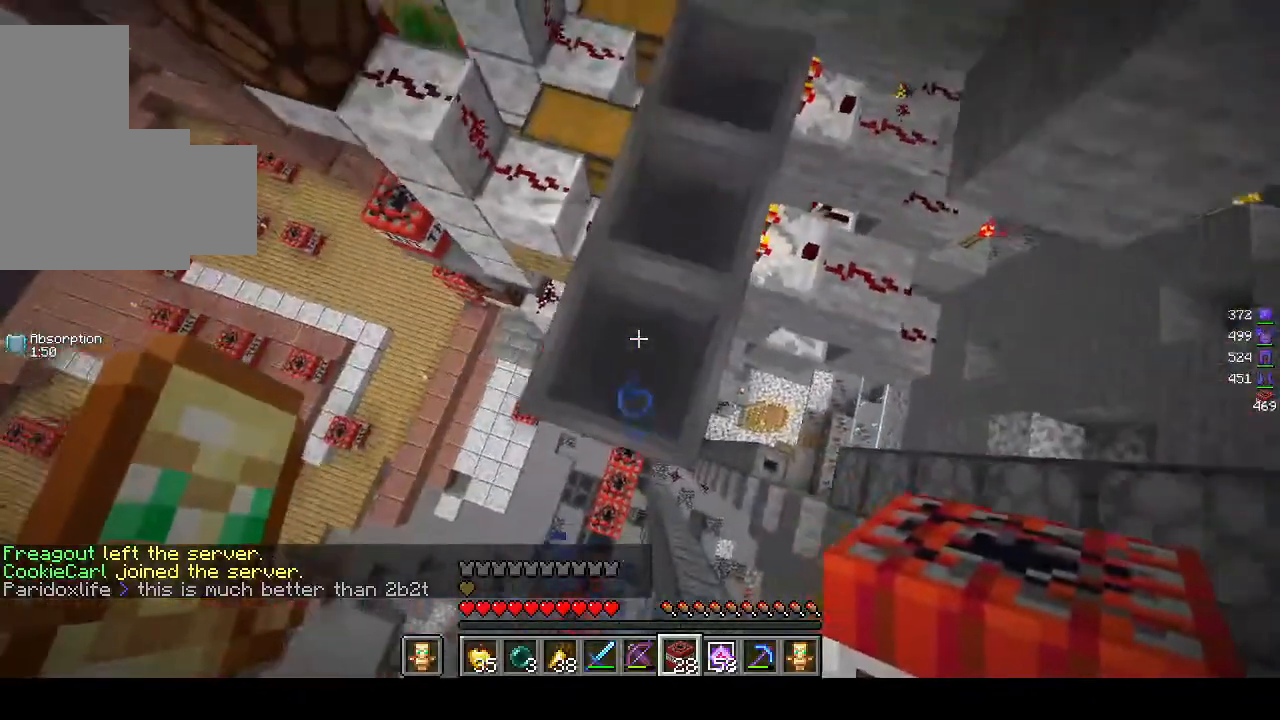
{"keys": ["d"], "mouse": [], "events": [[100, "mouse_right", "down"], [233, "d", "down"], [267, "mouse_right", "up"]]}
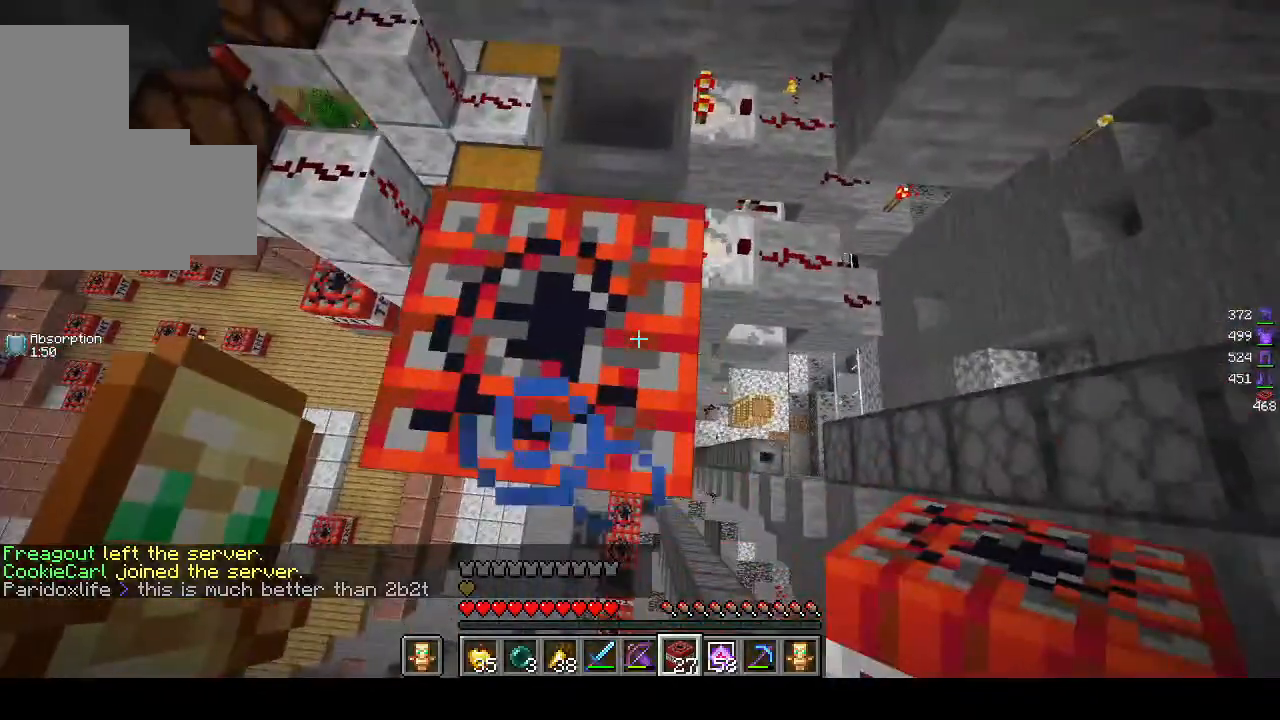
{"keys": ["d"], "mouse": [], "events": []}
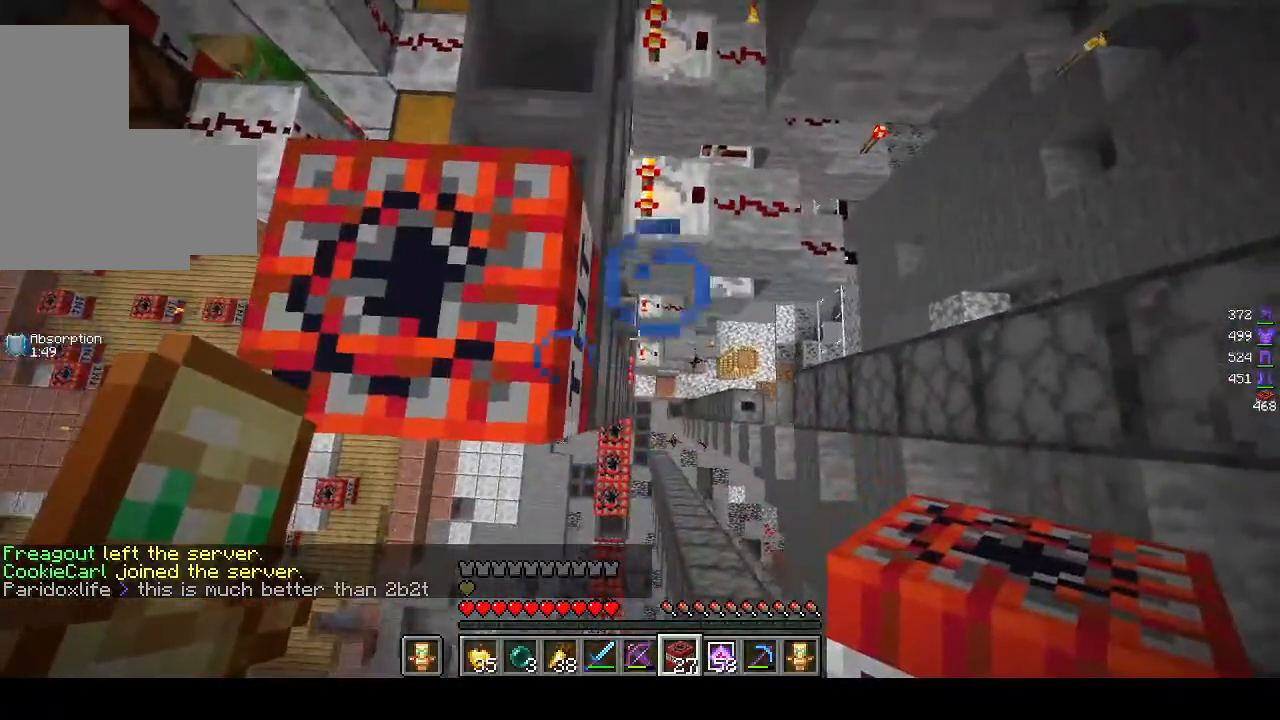
{"keys": ["d"], "mouse": [], "events": []}
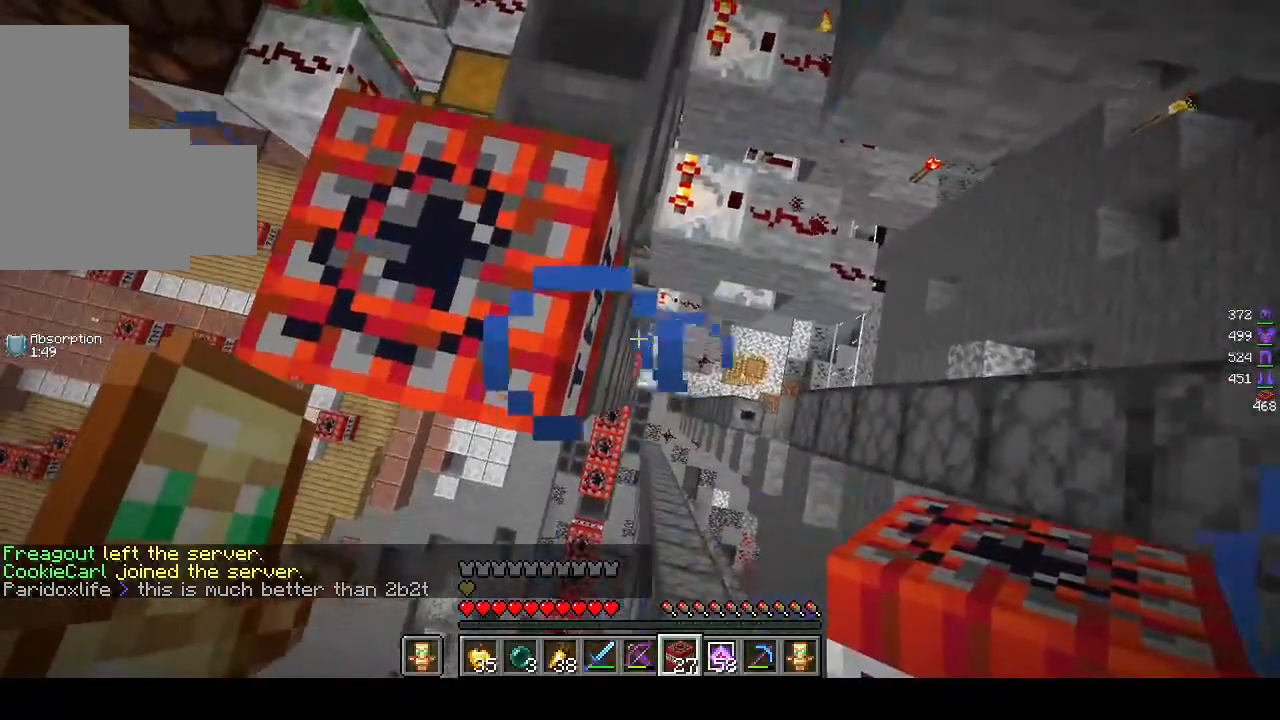
{"keys": ["d", "w"], "mouse": [], "events": [[17, "w", "down"]]}
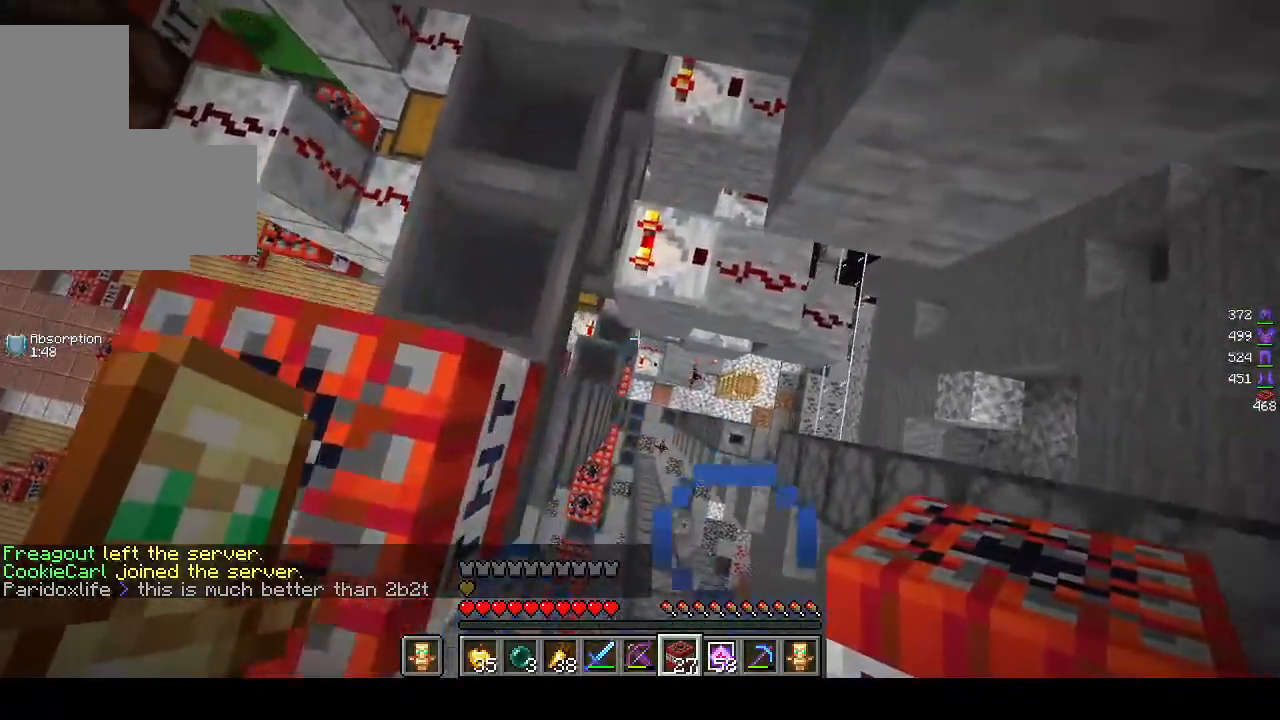
{"keys": ["d", "w"], "mouse": [], "events": []}
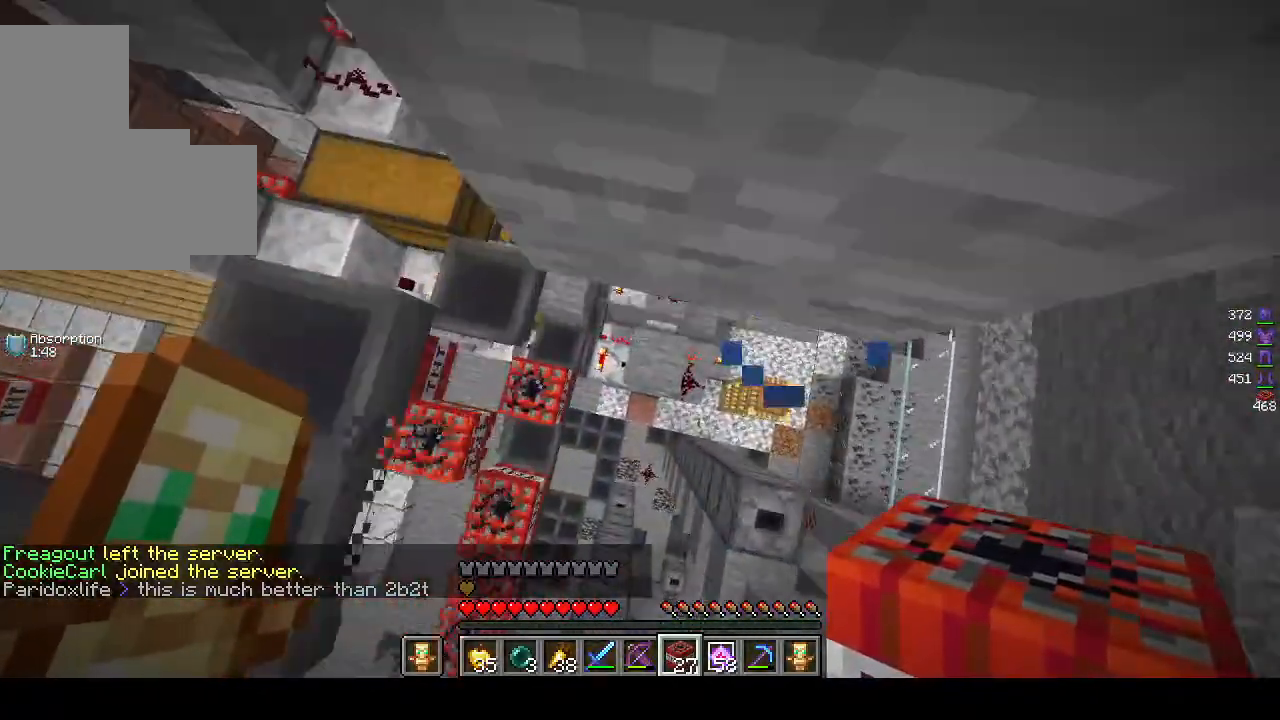
{"keys": [], "mouse": [], "events": [[300, "d", "up"], [500, "w", "up"]]}
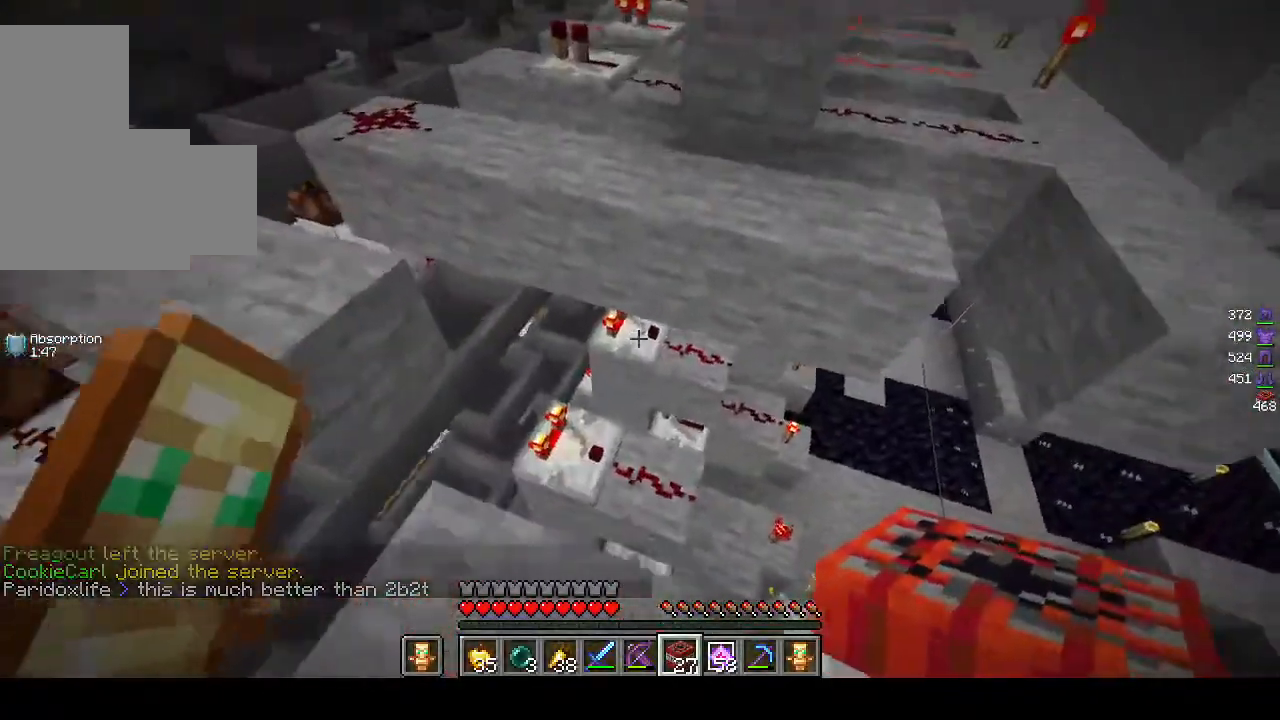
{"keys": ["d", "s"], "mouse": [], "events": [[167, "a", "down"], [167, "s", "down"], [417, "d", "down"], [467, "a", "up"]]}
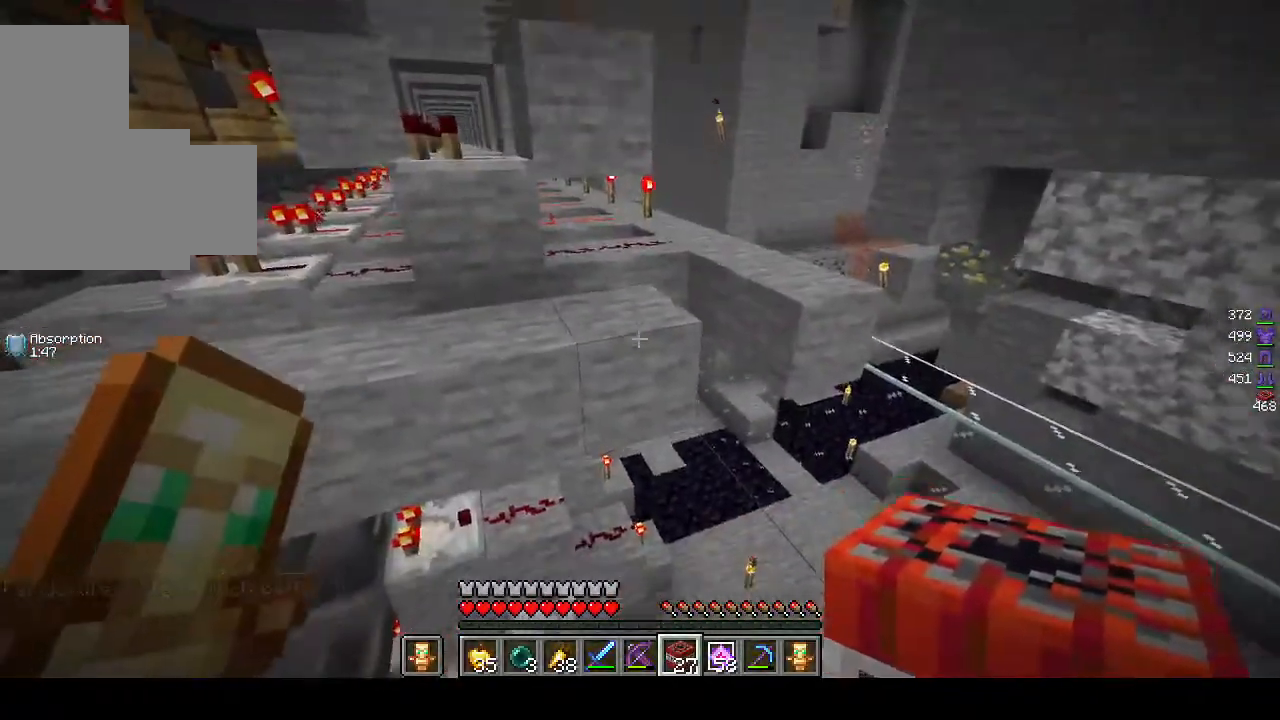
{"keys": ["d", "s"], "mouse": [], "events": [[83, "s", "up"], [133, "mouse_right", "down"], [167, "s", "down"], [283, "mouse_right", "up"]]}
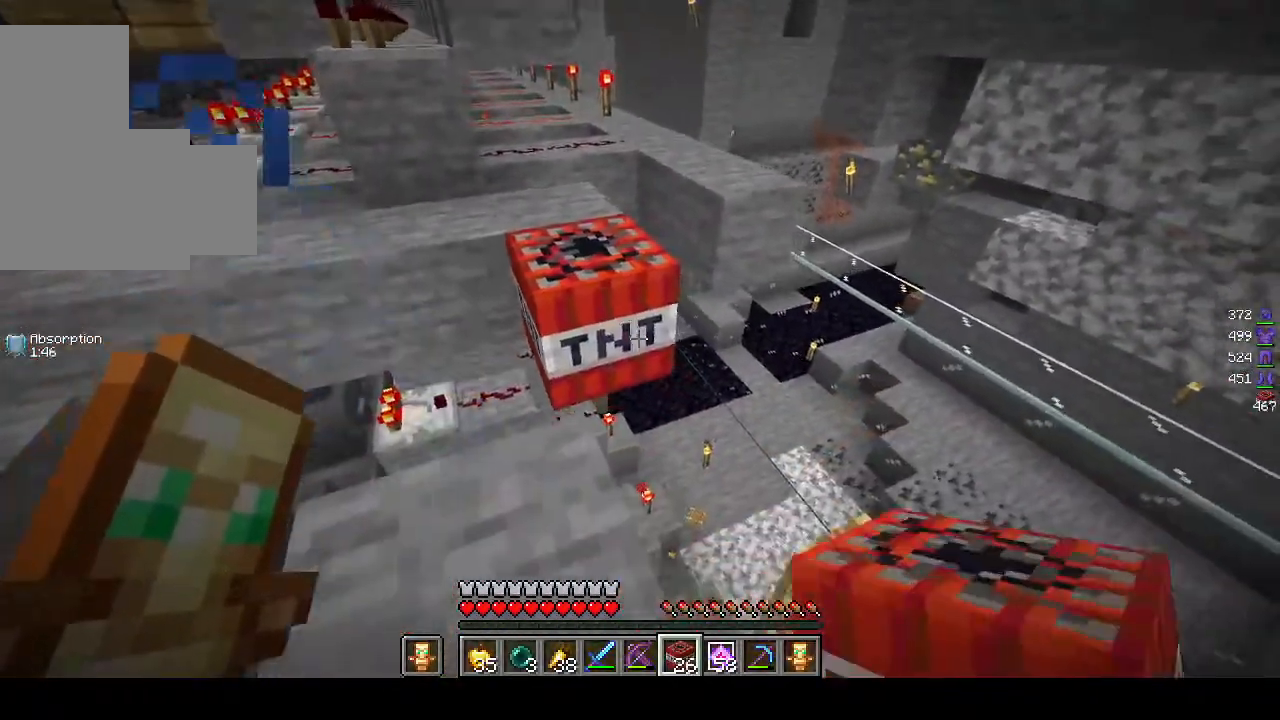
{"keys": ["w"], "mouse": [], "events": [[17, "a", "down"], [17, "d", "up"], [17, "mouse_right", "down"], [167, "mouse_right", "up"], [183, "s", "up"], [317, "mouse_right", "down"], [383, "w", "down"], [400, "a", "up"], [467, "mouse_right", "up"]]}
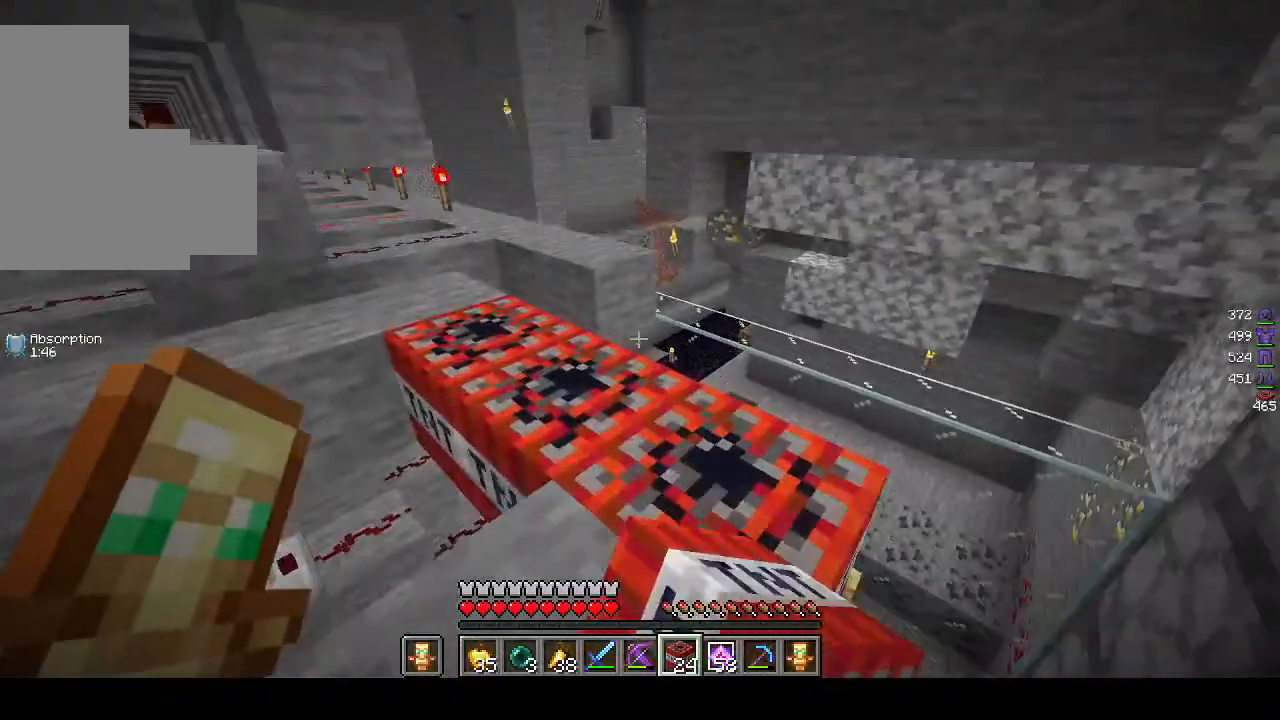
{"keys": [], "mouse": [], "events": [[417, "w", "up"]]}
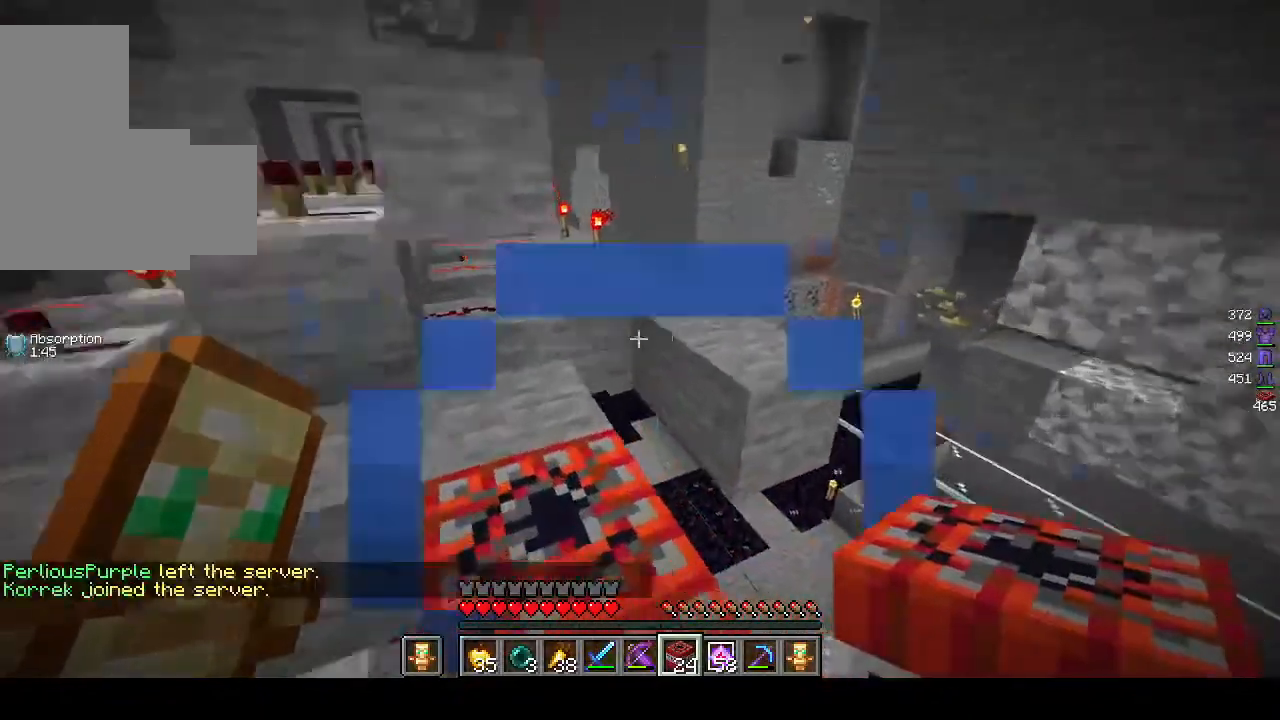
{"keys": ["a", "s"], "mouse": [], "events": [[83, "s", "down"], [183, "a", "down"]]}
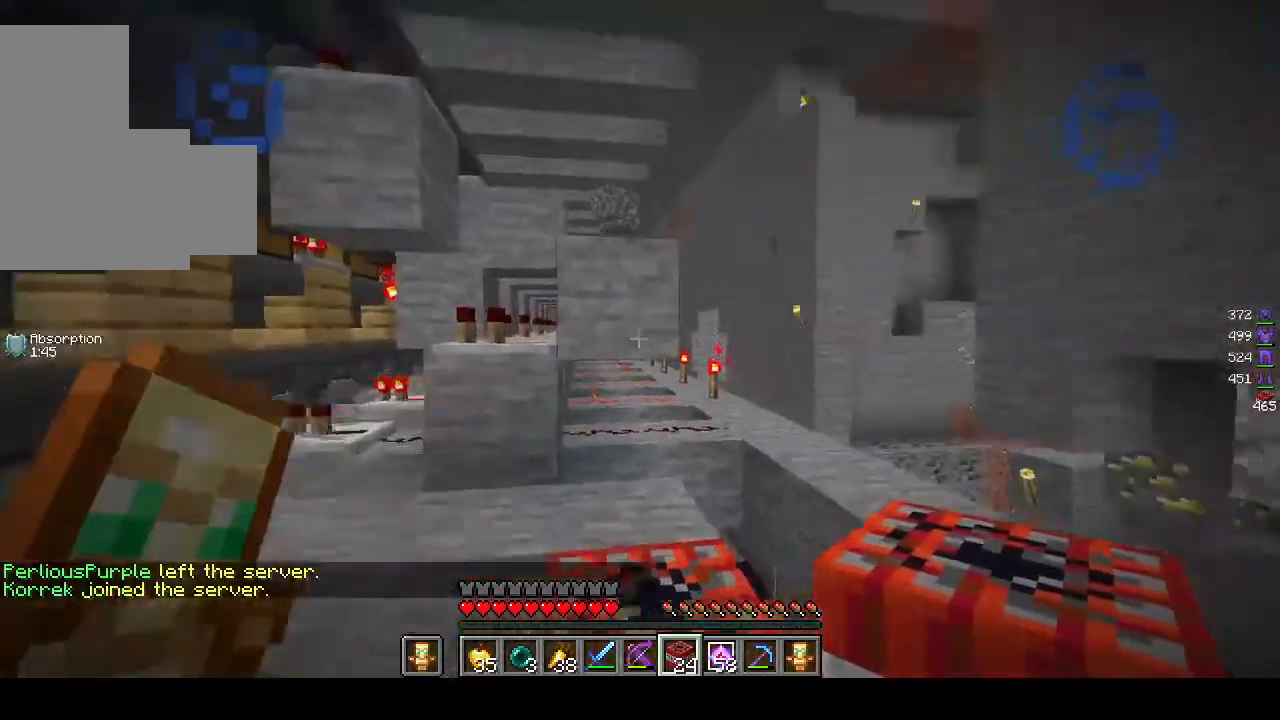
{"keys": [], "mouse": [], "events": [[17, "s", "up"], [83, "a", "up"], [183, "mouse_right", "down"], [267, "d", "down"], [317, "mouse_right", "up"], [383, "mouse_right", "down"], [417, "d", "up"], [500, "mouse_right", "up"]]}
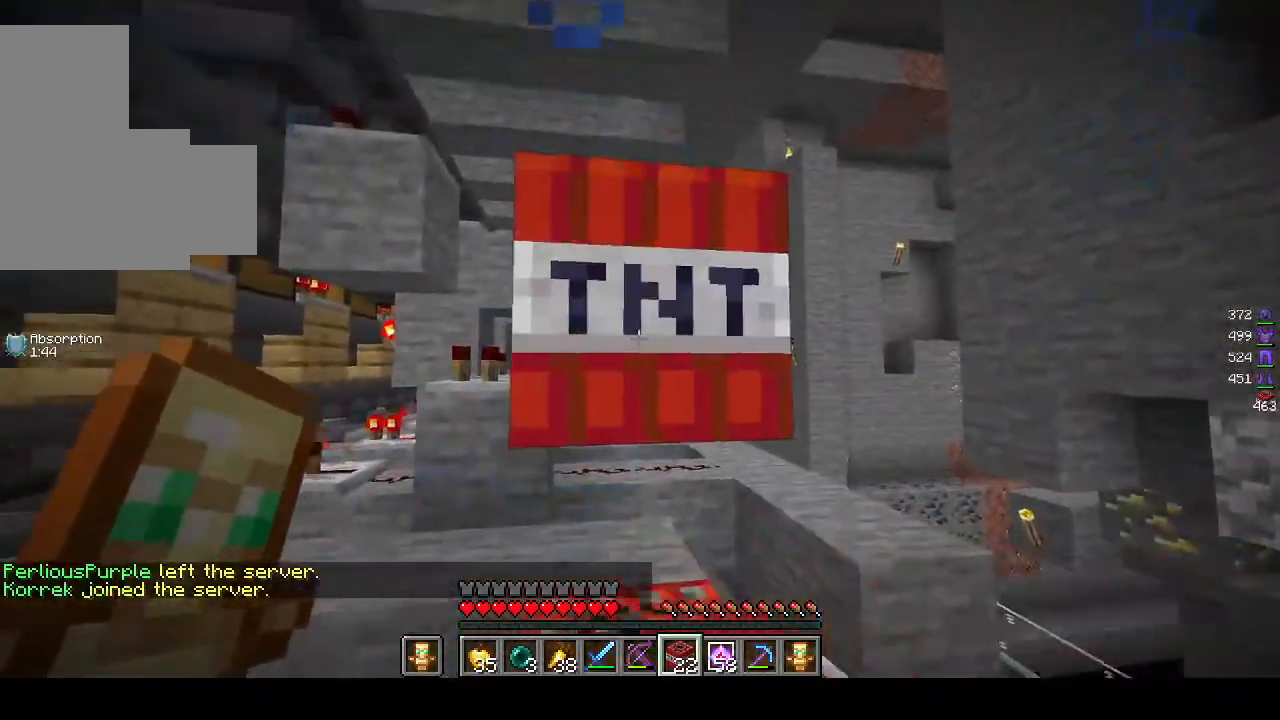
{"keys": [], "mouse": [], "events": [[67, "mouse_right", "down"], [167, "mouse_right", "up"], [217, "w", "down"], [367, "w", "up"]]}
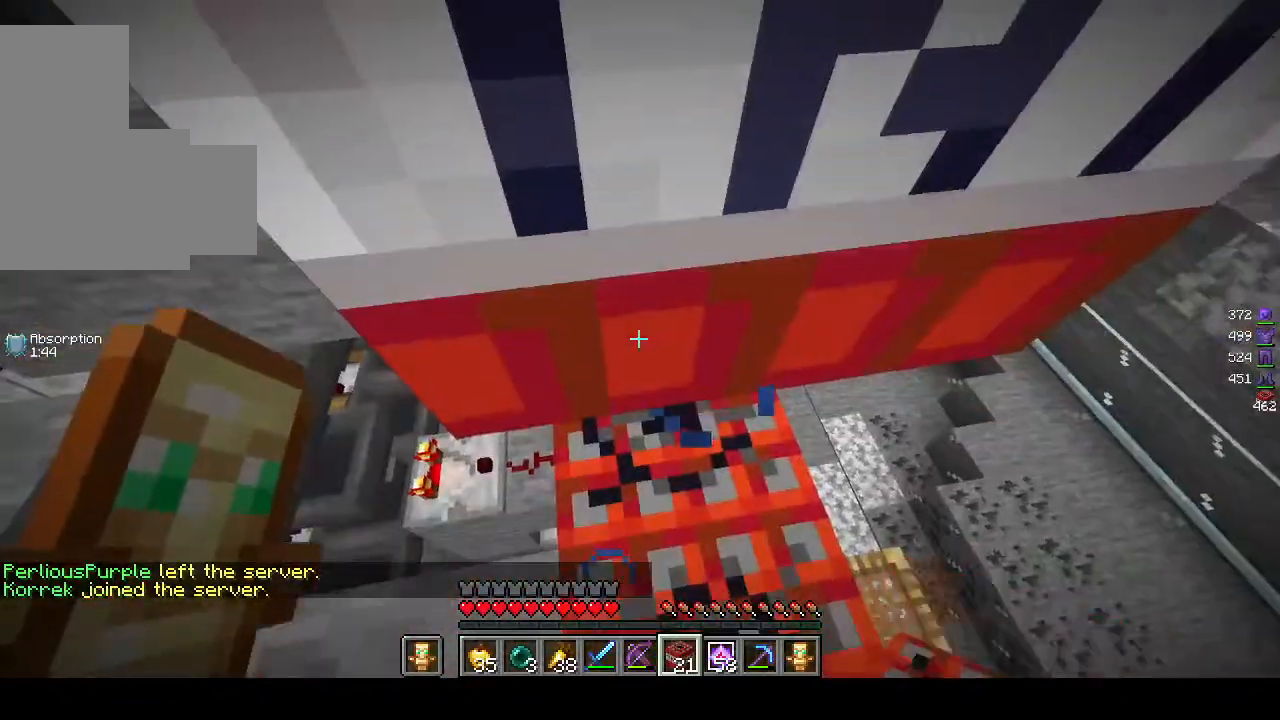
{"keys": [], "mouse": ["right"], "events": [[400, "mouse_right", "down"]]}
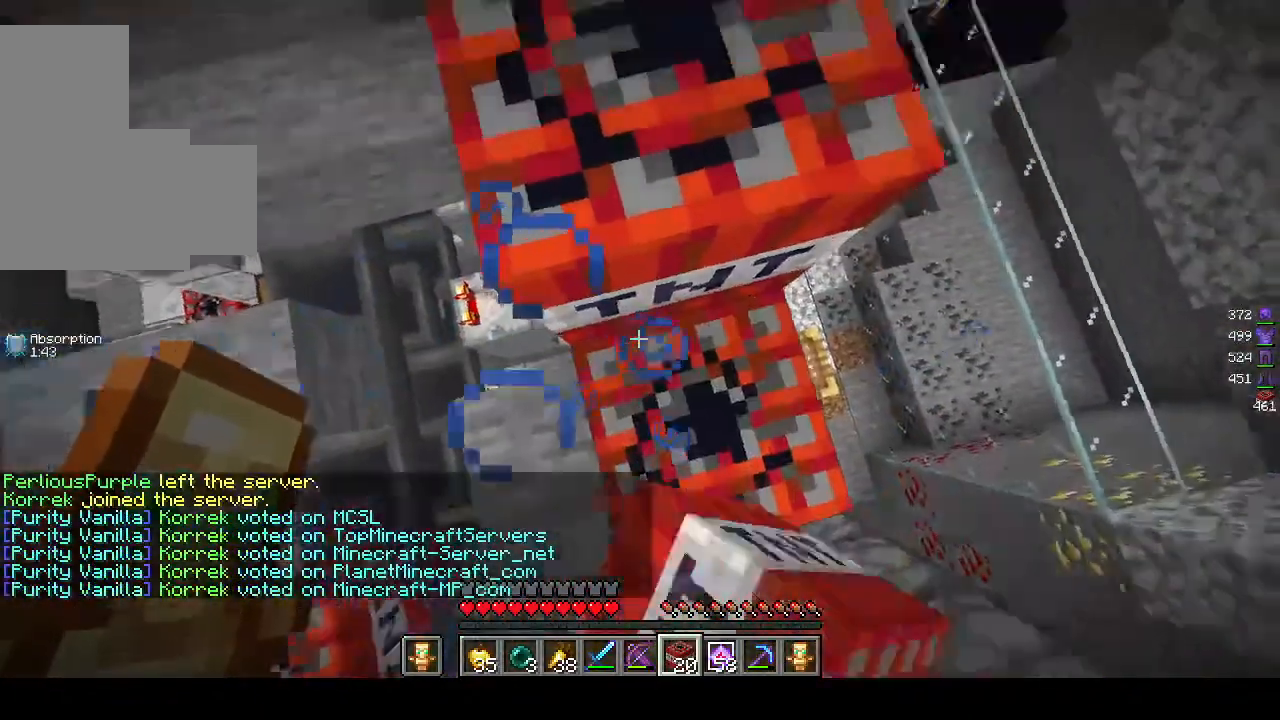
{"keys": ["d", "w"], "mouse": [], "events": [[17, "mouse_right", "up"], [17, "w", "down"], [200, "d", "down"]]}
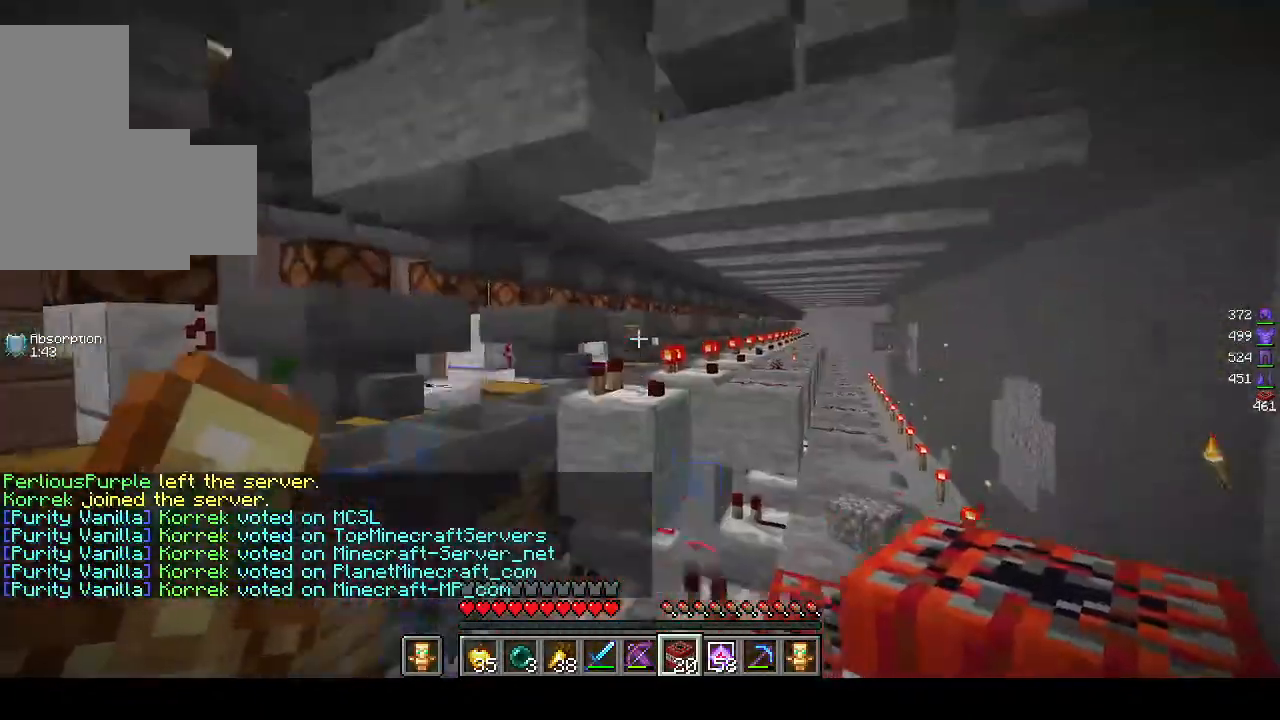
{"keys": ["d", "w"], "mouse": [], "events": []}
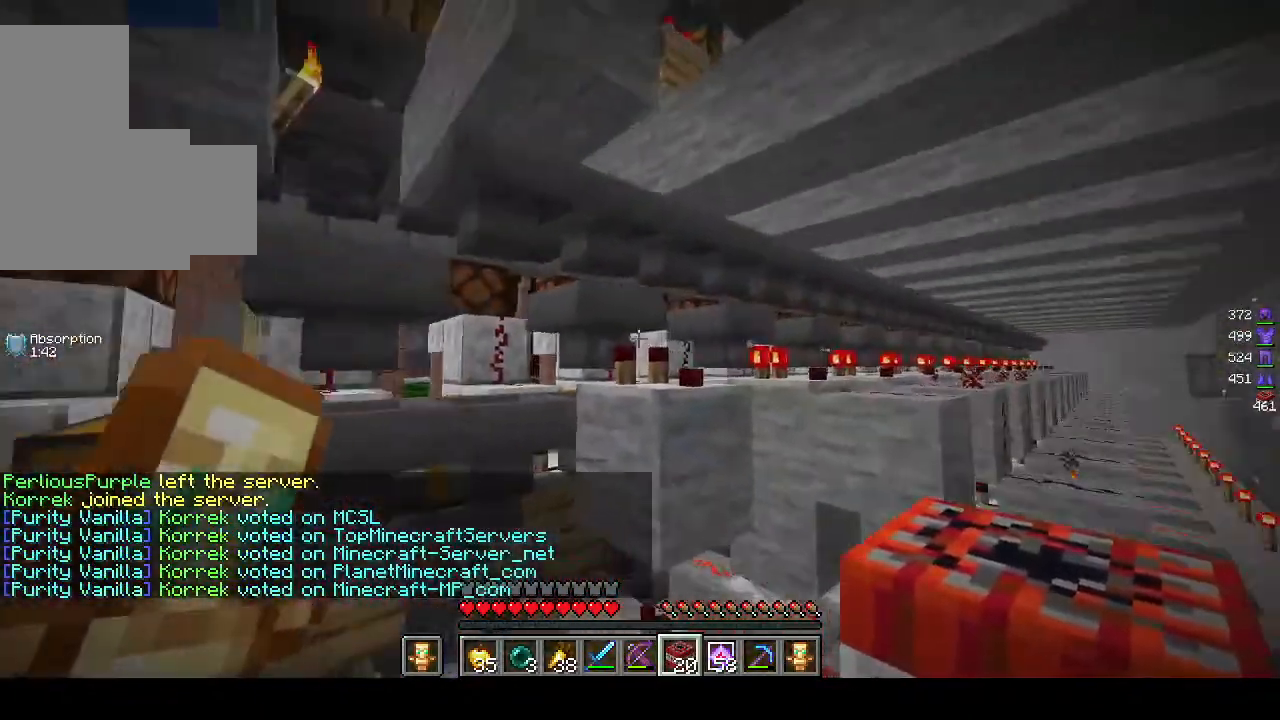
{"keys": [], "mouse": [], "events": [[467, "d", "up"], [467, "w", "up"]]}
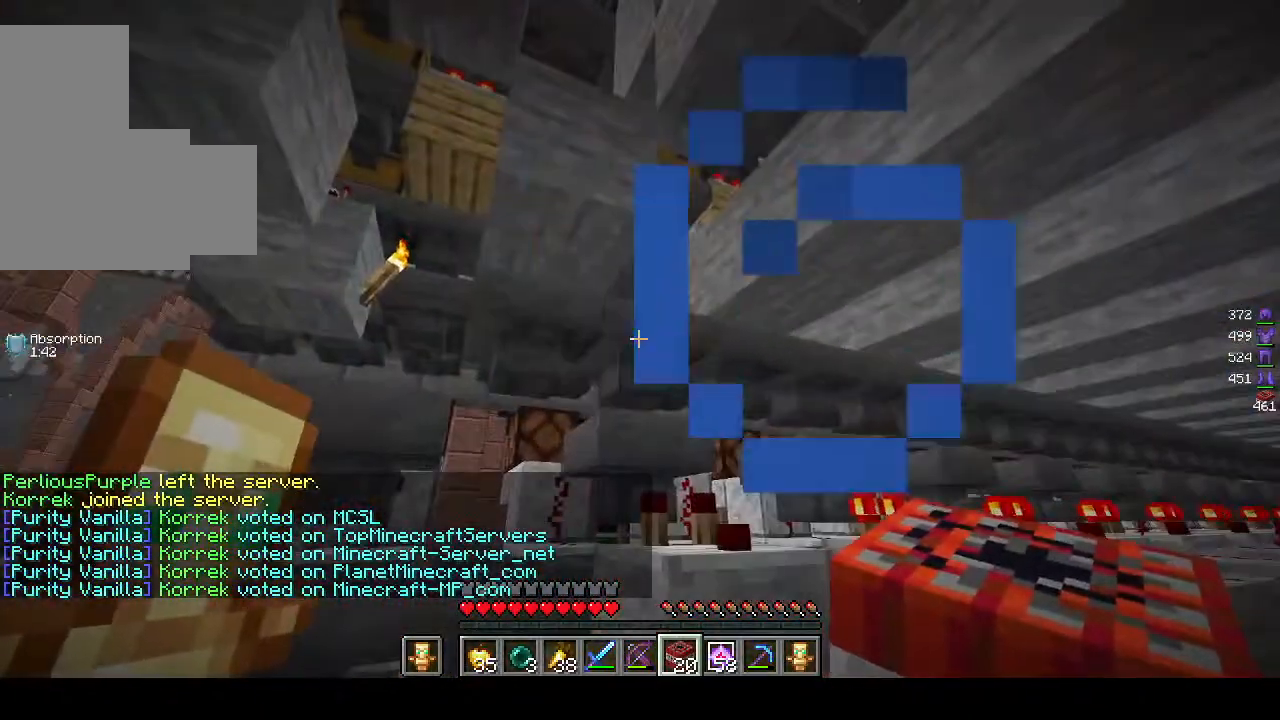
{"keys": ["a"], "mouse": [], "events": [[33, "mouse_right", "down"], [83, "a", "down"], [167, "s", "down"], [183, "mouse_right", "up"], [500, "s", "up"]]}
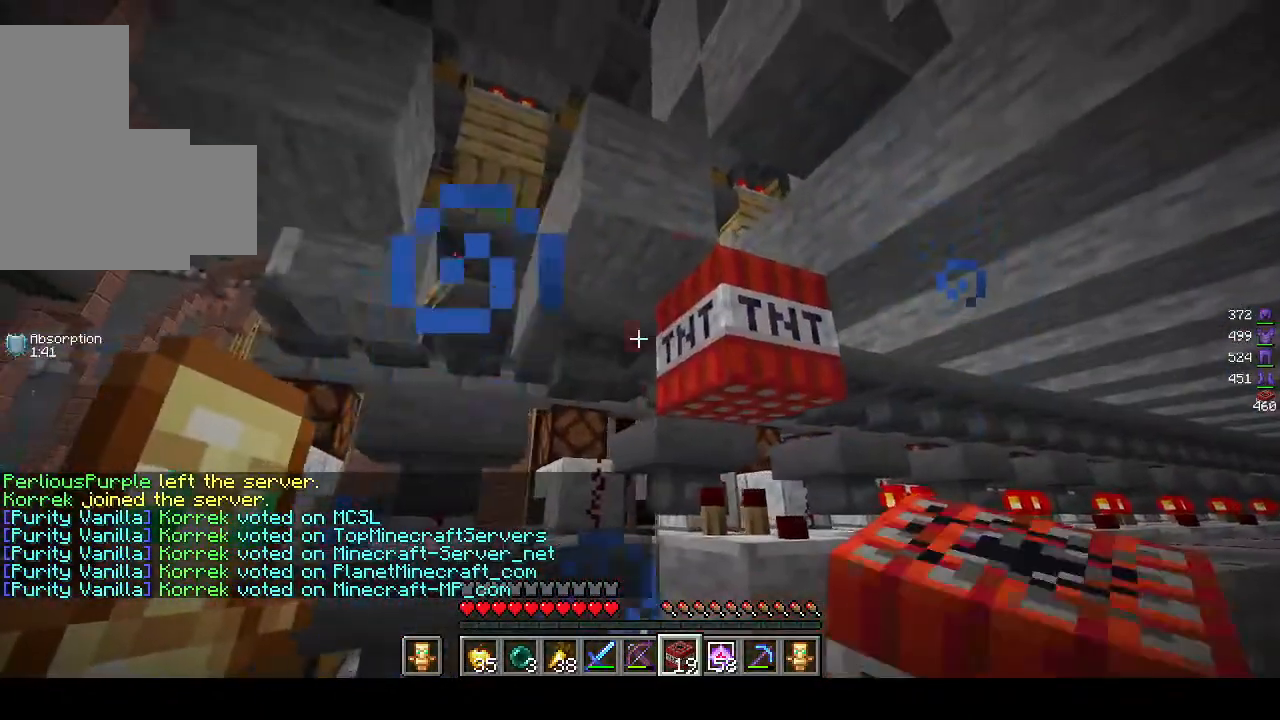
{"keys": [], "mouse": [], "events": [[17, "mouse_right", "down"], [200, "mouse_right", "up"], [500, "a", "up"]]}
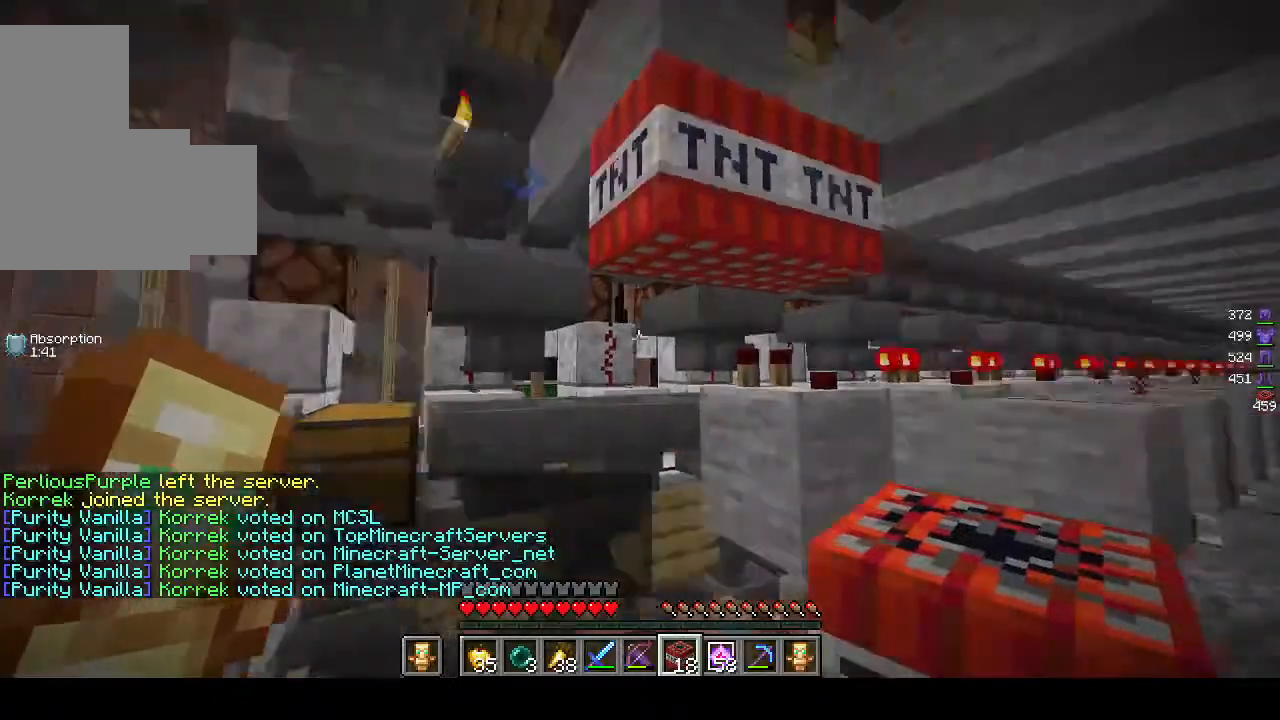
{"keys": [], "mouse": [], "events": []}
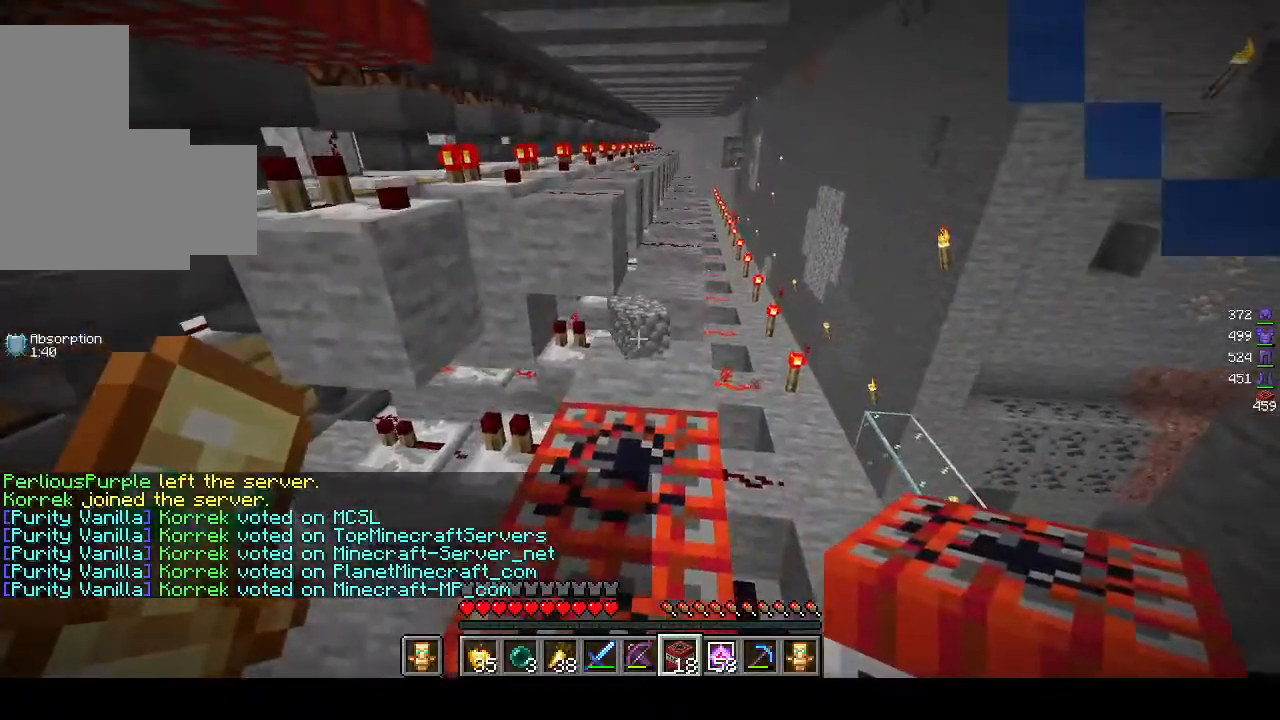
{"keys": ["w"], "mouse": [], "events": [[17, "w", "down"]]}
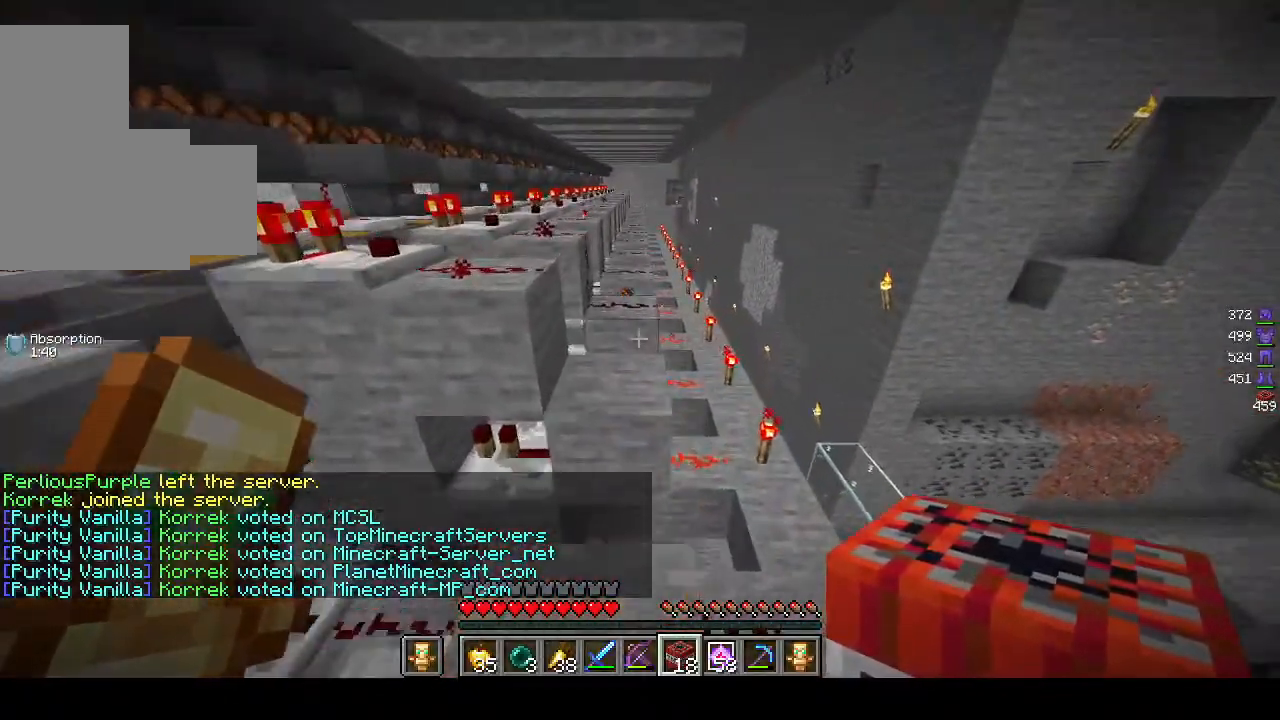
{"keys": ["w"], "mouse": [], "events": [[167, "w", "up"], [483, "w", "down"]]}
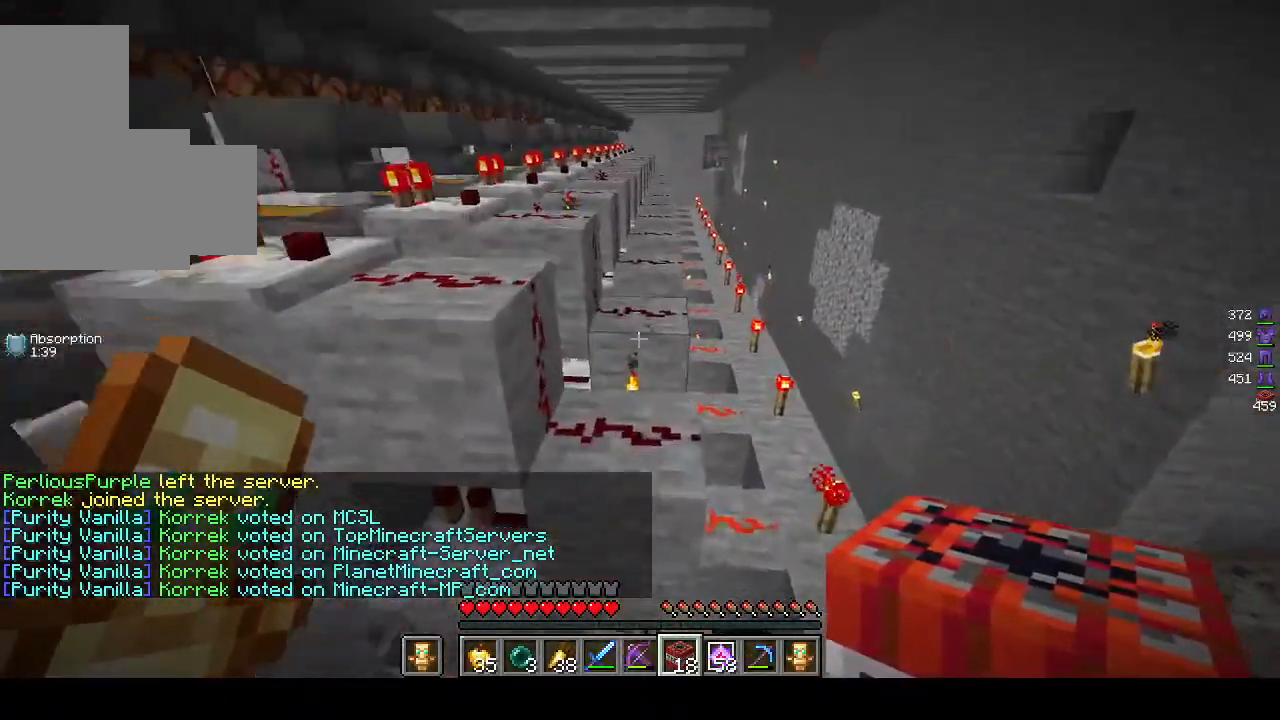
{"keys": [], "mouse": [], "events": [[367, "w", "up"]]}
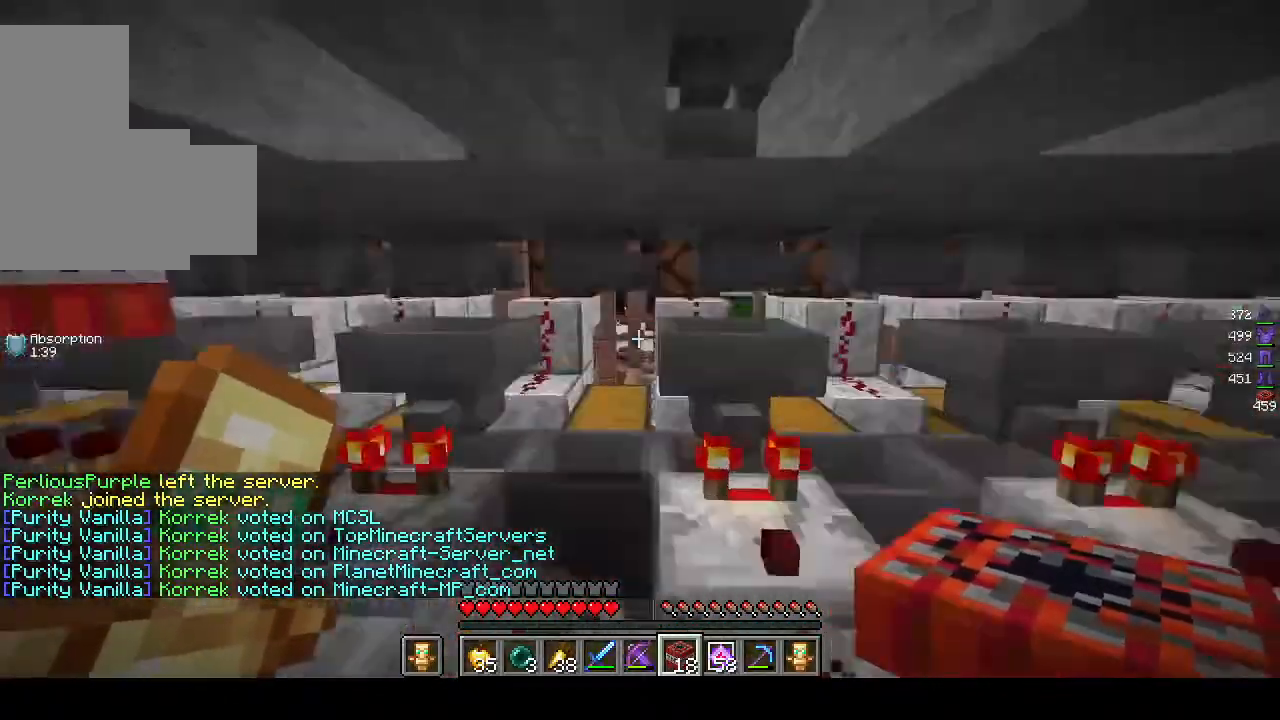
{"keys": ["d", "s"], "mouse": [], "events": [[367, "s", "down"], [500, "d", "down"]]}
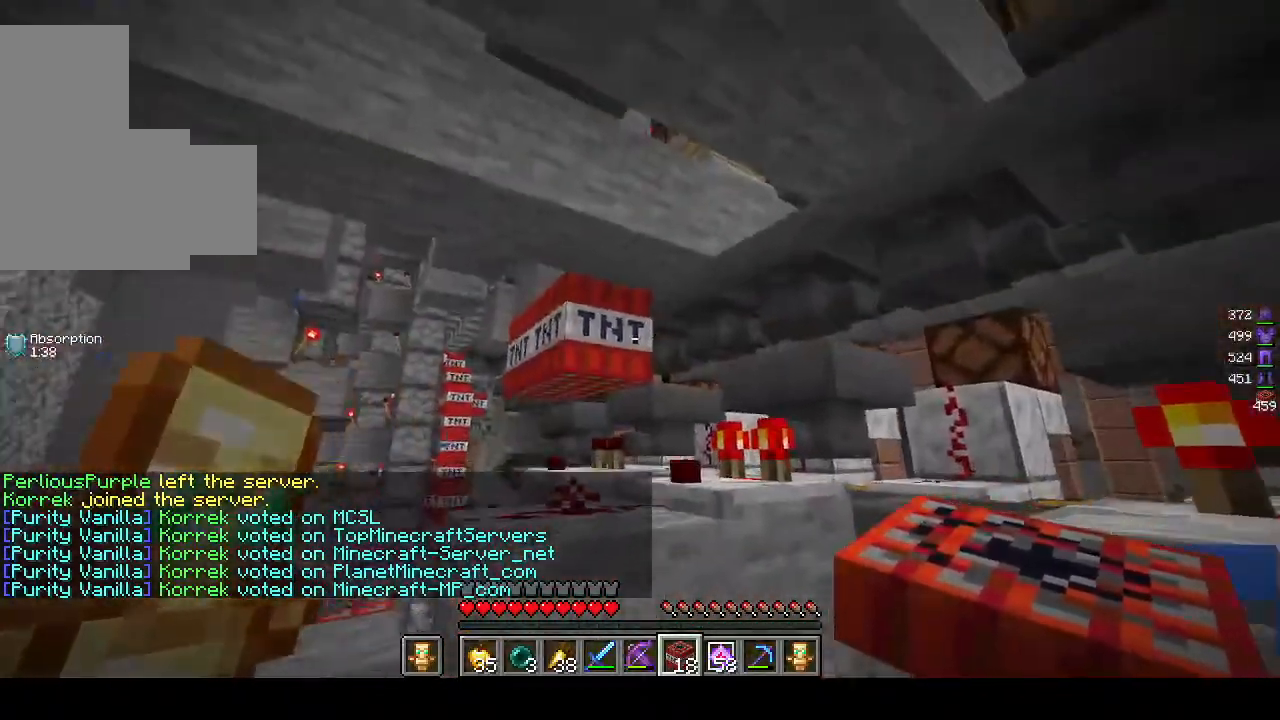
{"keys": ["d", "s"], "mouse": ["right"], "events": [[83, "mouse_right", "down"], [200, "mouse_right", "up"], [267, "mouse_right", "down"], [367, "mouse_right", "up"], [500, "mouse_right", "down"]]}
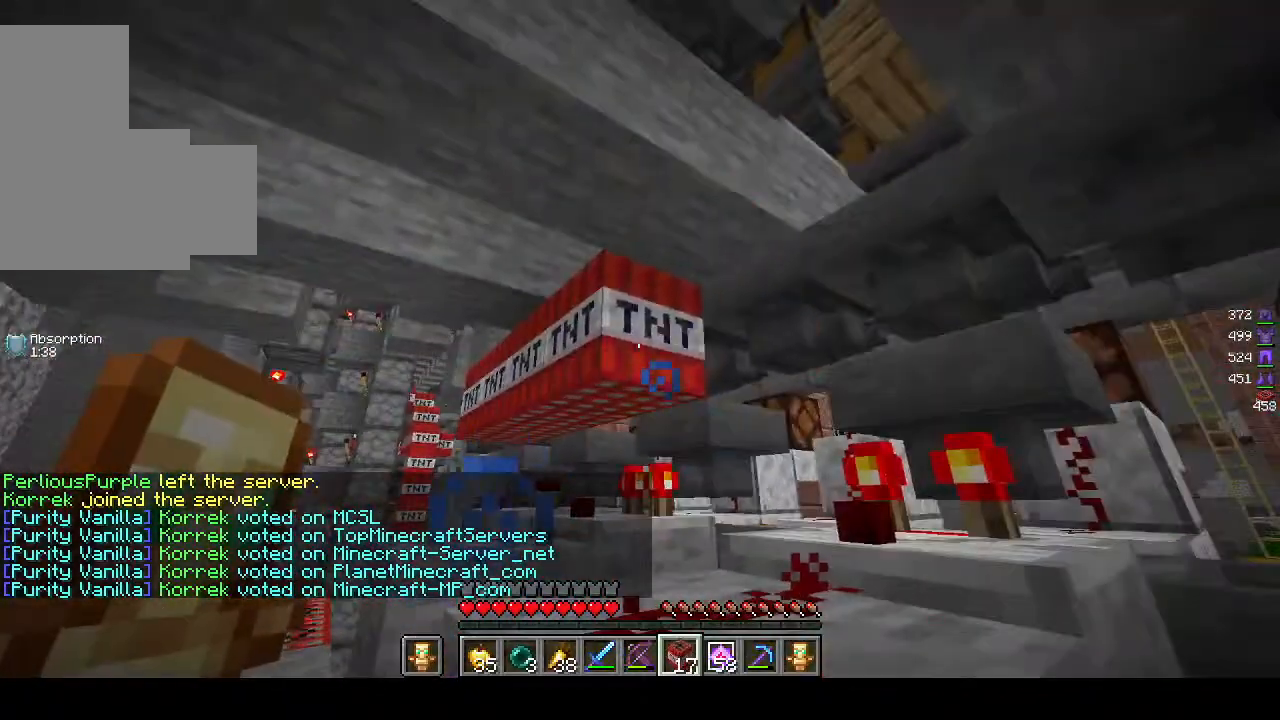
{"keys": [], "mouse": [], "events": [[167, "mouse_right", "up"], [367, "d", "up"], [500, "s", "up"]]}
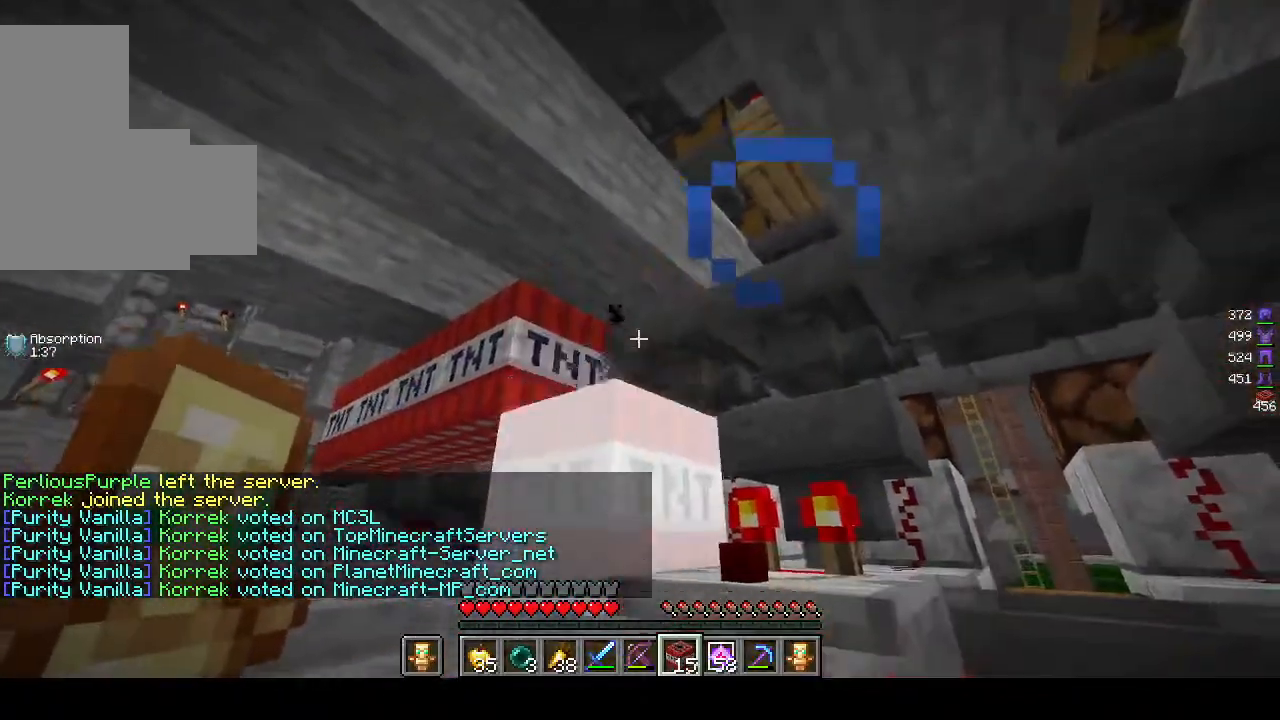
{"keys": ["a"], "mouse": [], "events": [[167, "a", "down"]]}
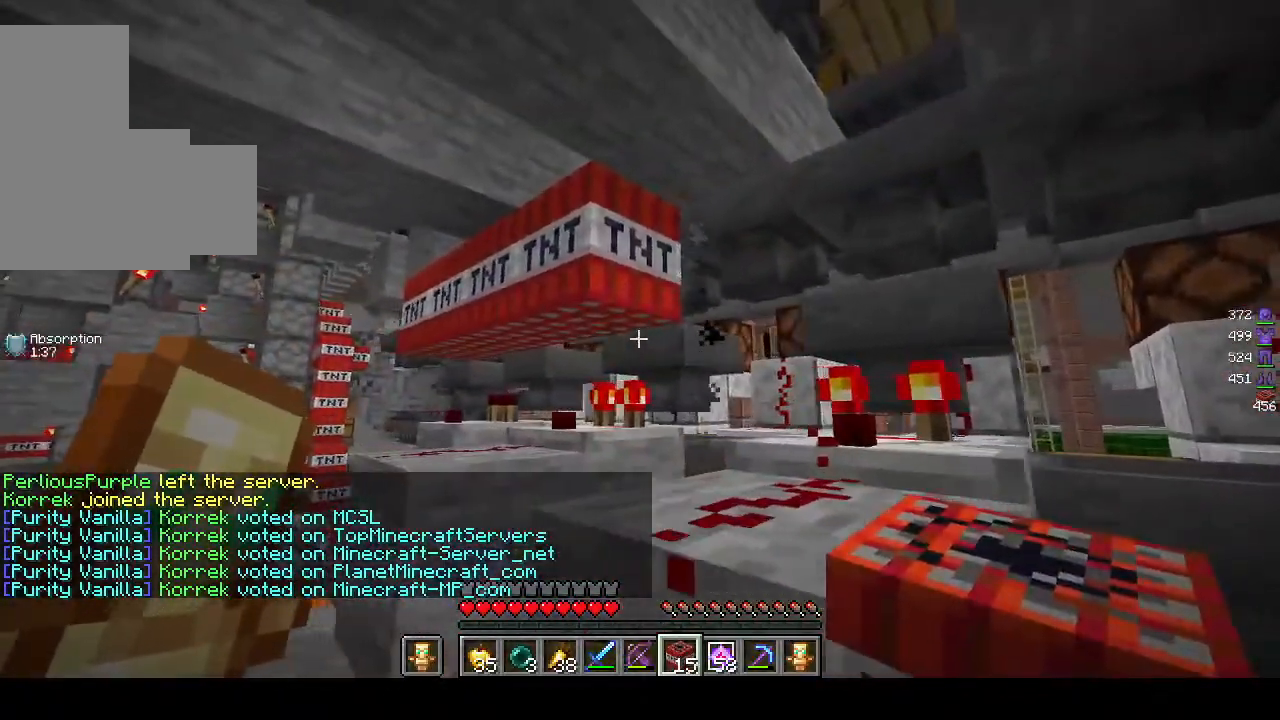
{"keys": ["a"], "mouse": [], "events": []}